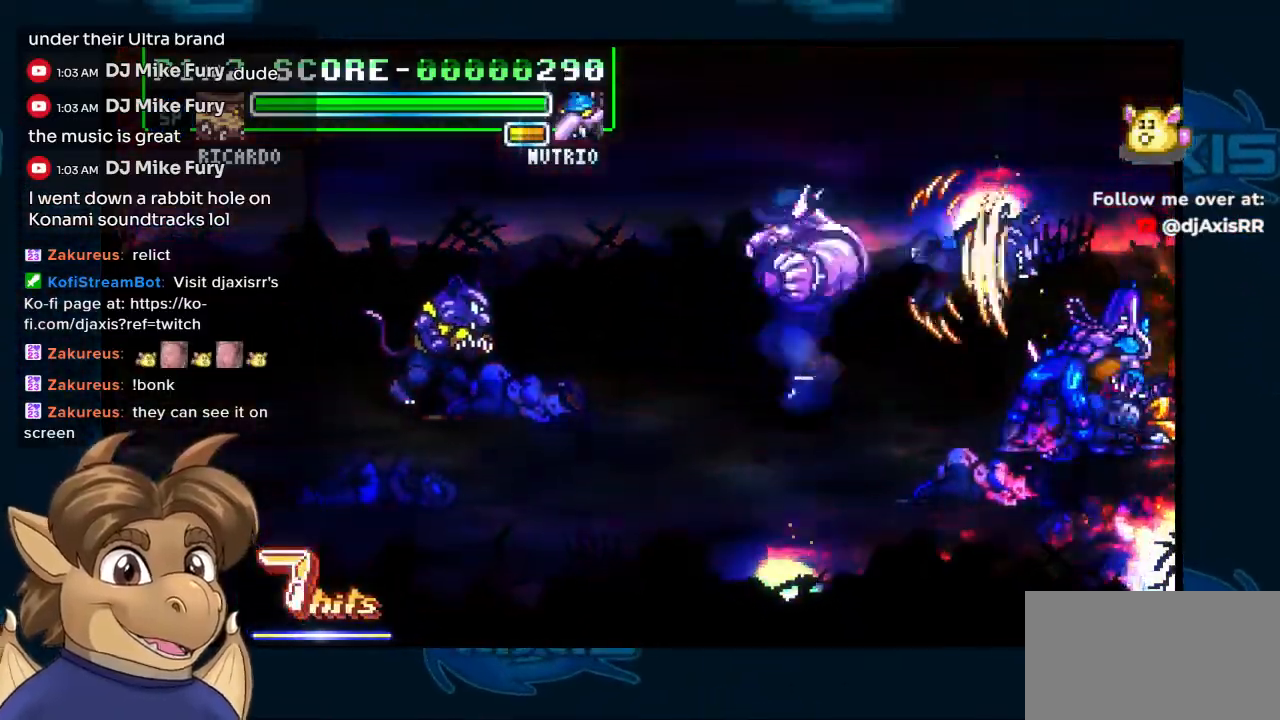
Gameplay with a controller (Nintendo layout); each line is a JSON object with the inputs held at the frame after it. "events" lists button and stick changes between this image and that frame as [ms after this image, input, new state], when the widget could be followed in between. Not read: L1 L2 L3 R2 R3 Y.
{"buttons": ["DPAD_RIGHT"], "left_stick": "center", "right_stick": "center", "events": []}
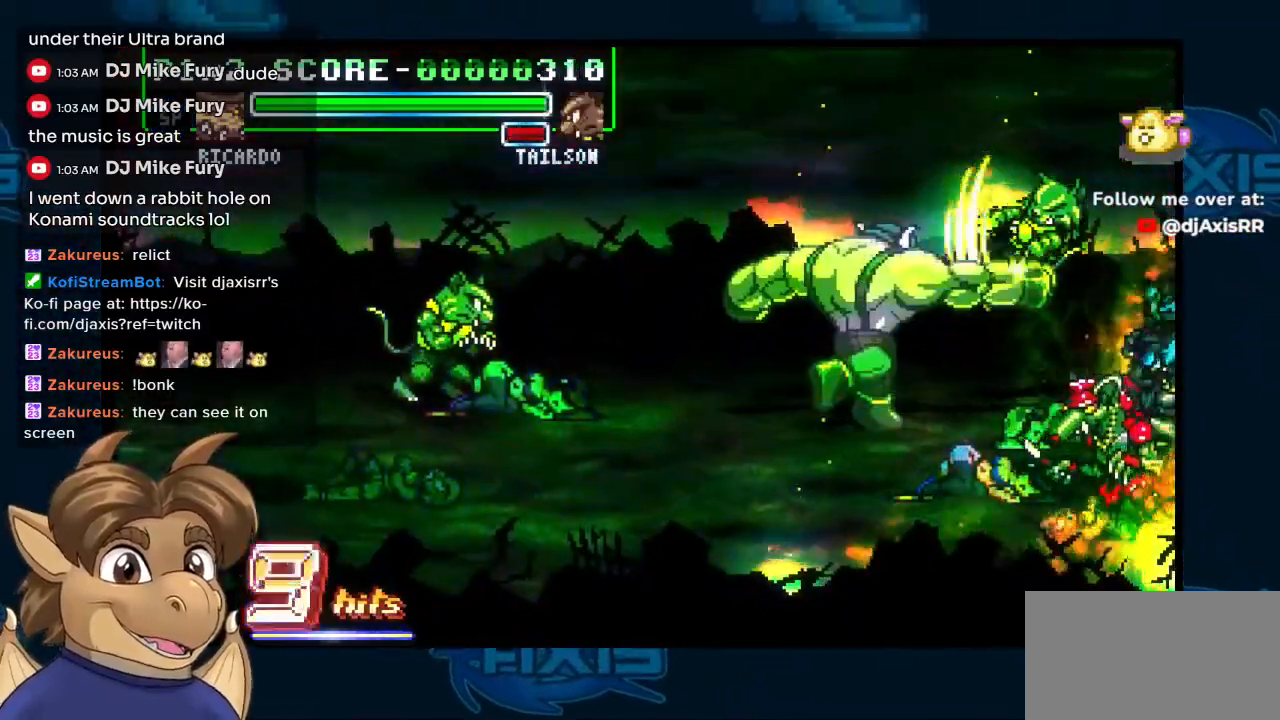
{"buttons": ["DPAD_DOWN", "DPAD_RIGHT"], "left_stick": "center", "right_stick": "center", "events": [[383, "DPAD_DOWN", "down"]]}
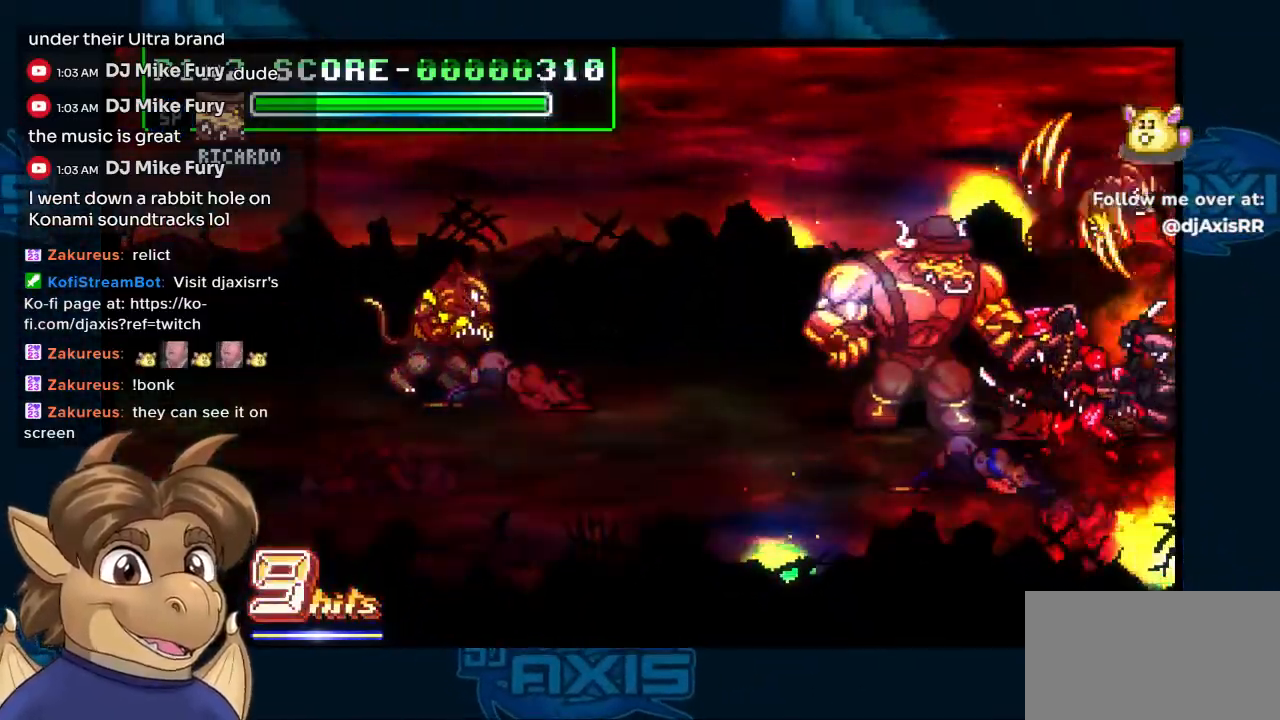
{"buttons": ["DPAD_DOWN"], "left_stick": "center", "right_stick": "center", "events": [[267, "DPAD_RIGHT", "up"]]}
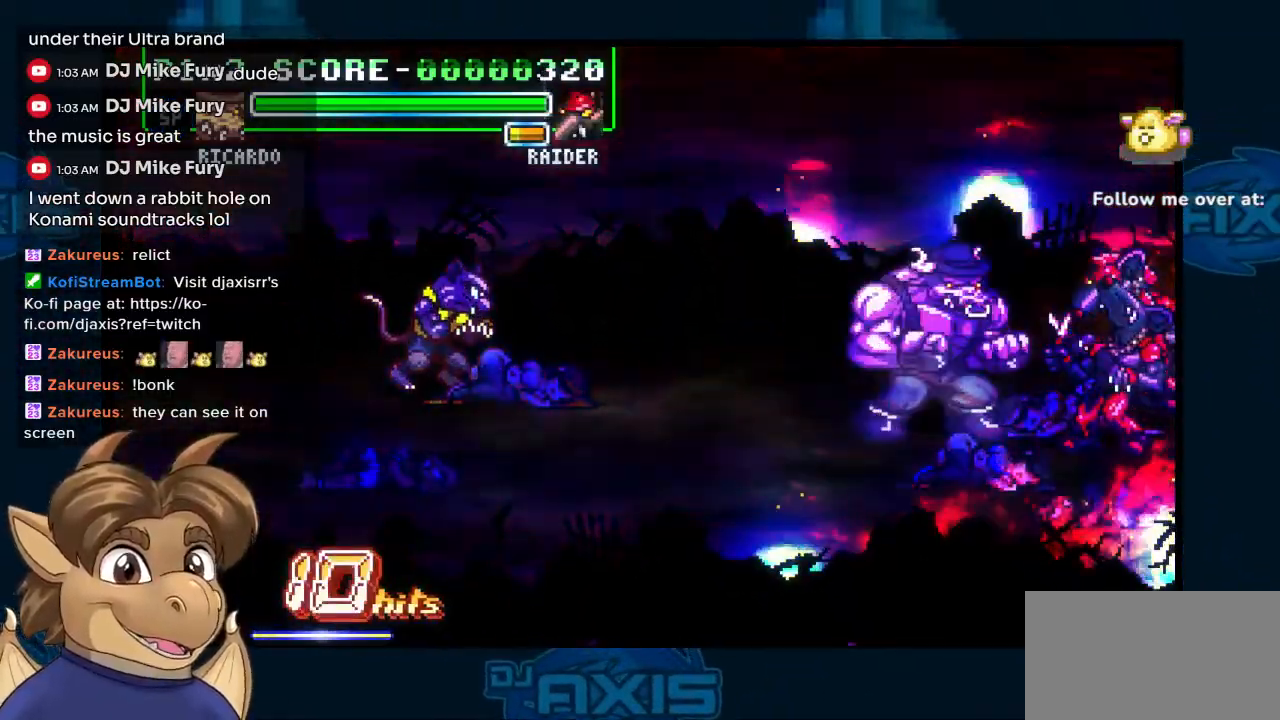
{"buttons": ["DPAD_DOWN"], "left_stick": "center", "right_stick": "center", "events": []}
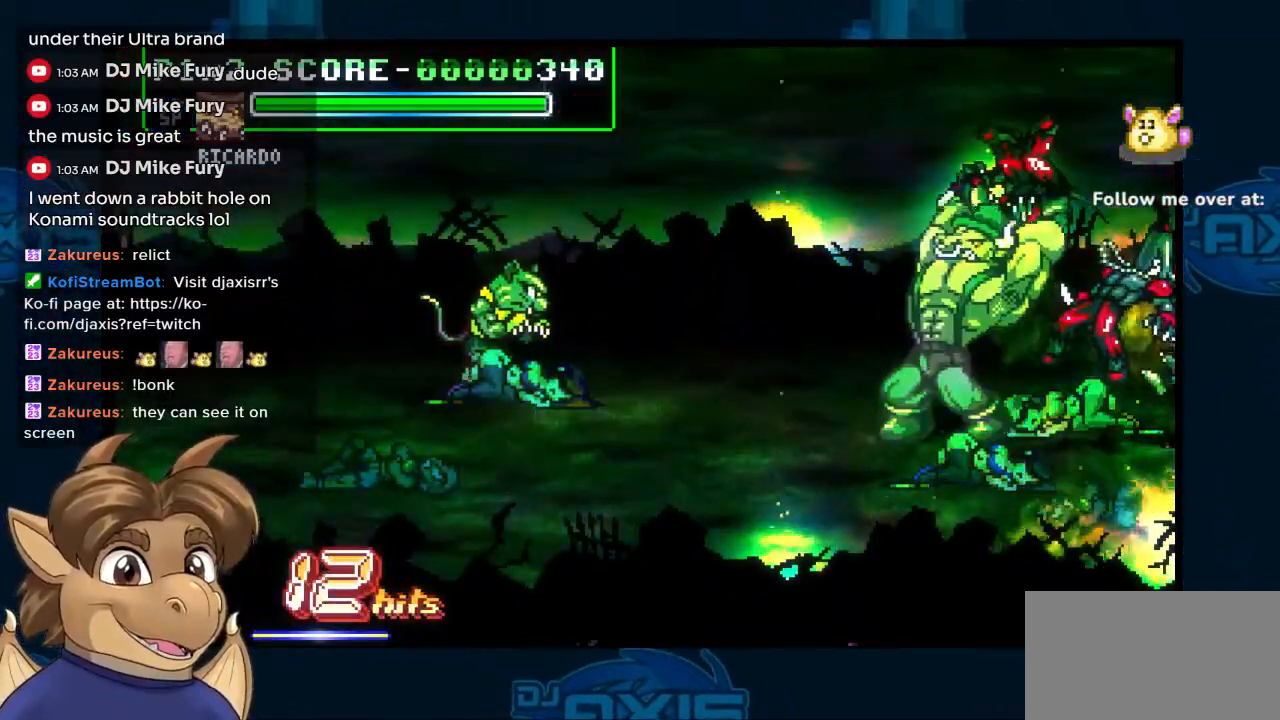
{"buttons": ["DPAD_DOWN", "DPAD_RIGHT"], "left_stick": "center", "right_stick": "center", "events": [[467, "DPAD_RIGHT", "down"]]}
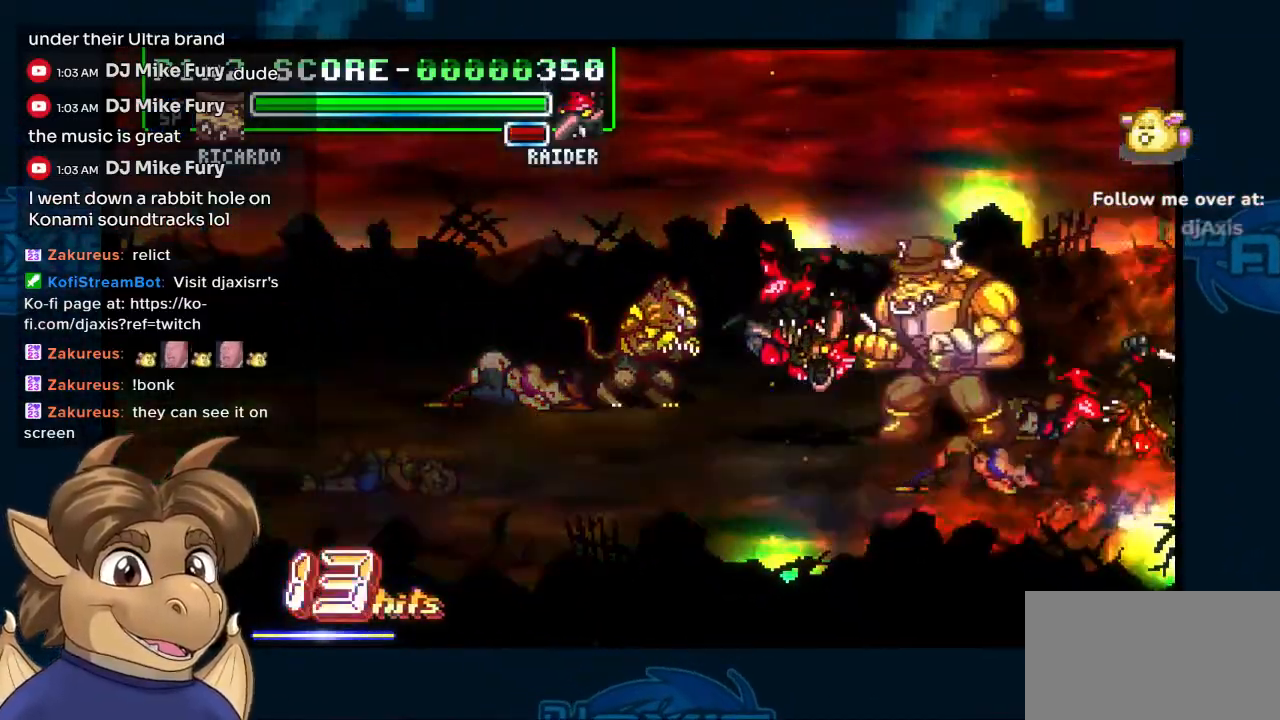
{"buttons": ["DPAD_DOWN", "DPAD_LEFT"], "left_stick": "center", "right_stick": "center", "events": [[217, "DPAD_RIGHT", "up"], [267, "DPAD_LEFT", "down"]]}
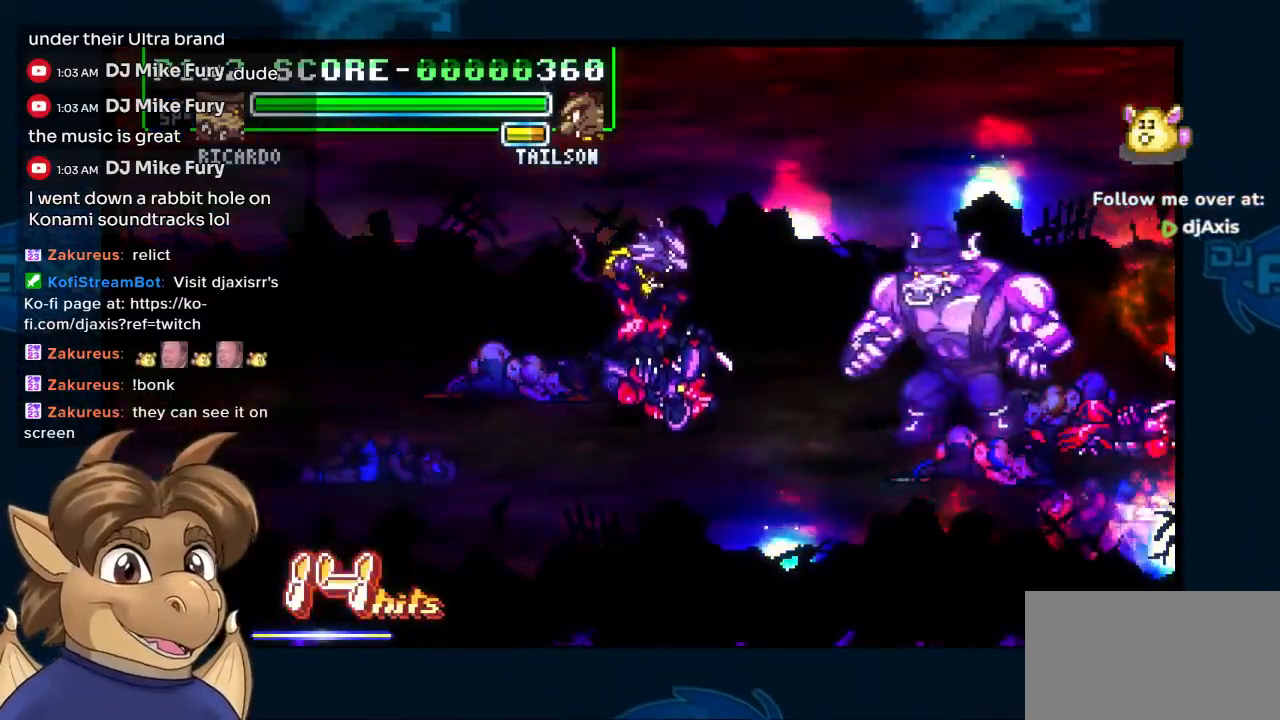
{"buttons": ["DPAD_LEFT"], "left_stick": "center", "right_stick": "center", "events": [[33, "DPAD_DOWN", "up"], [50, "DPAD_DOWN", "down"], [183, "DPAD_DOWN", "up"]]}
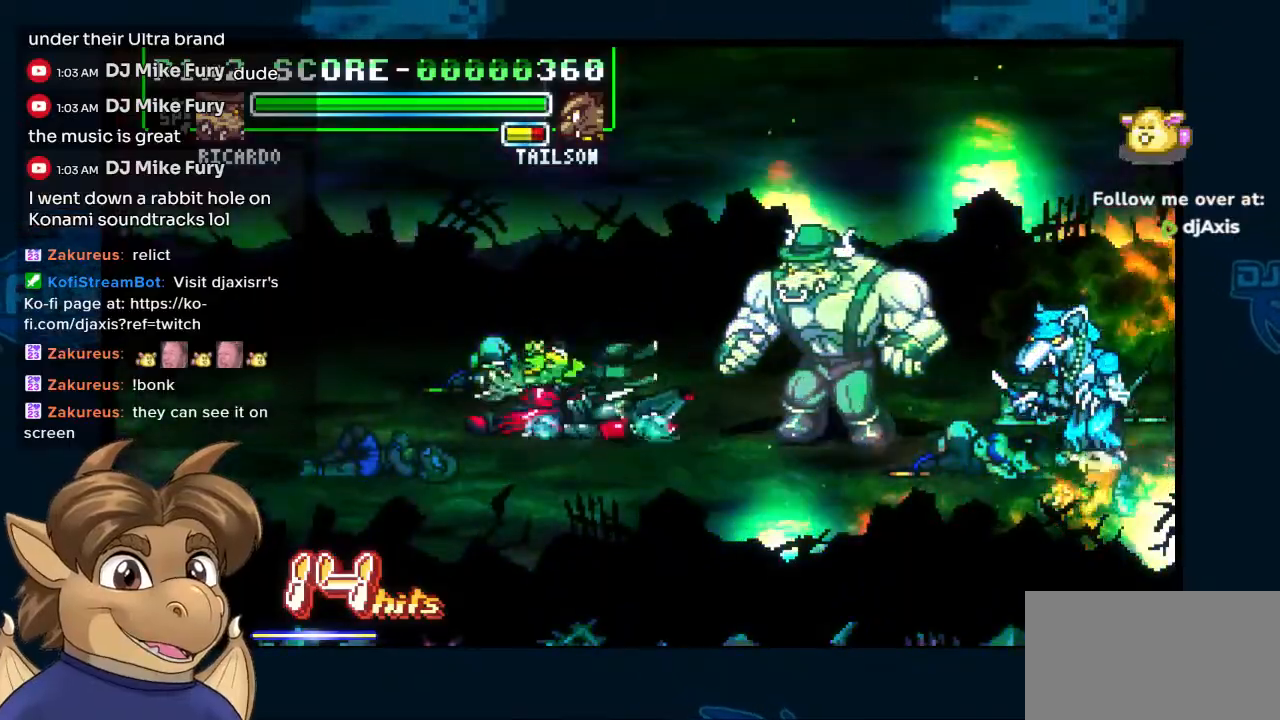
{"buttons": ["DPAD_DOWN"], "left_stick": "center", "right_stick": "center", "events": [[67, "DPAD_RIGHT", "down"], [217, "DPAD_LEFT", "up"], [233, "DPAD_DOWN", "down"], [283, "DPAD_RIGHT", "up"]]}
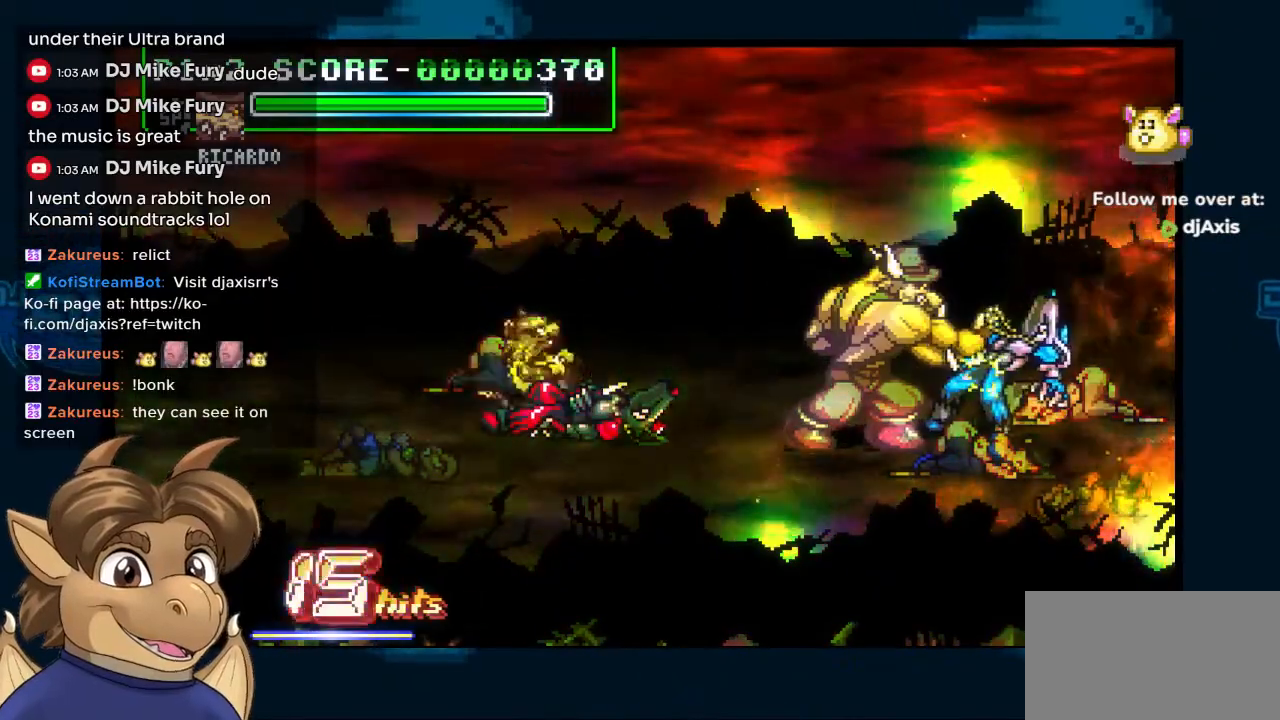
{"buttons": ["DPAD_DOWN"], "left_stick": "center", "right_stick": "center", "events": []}
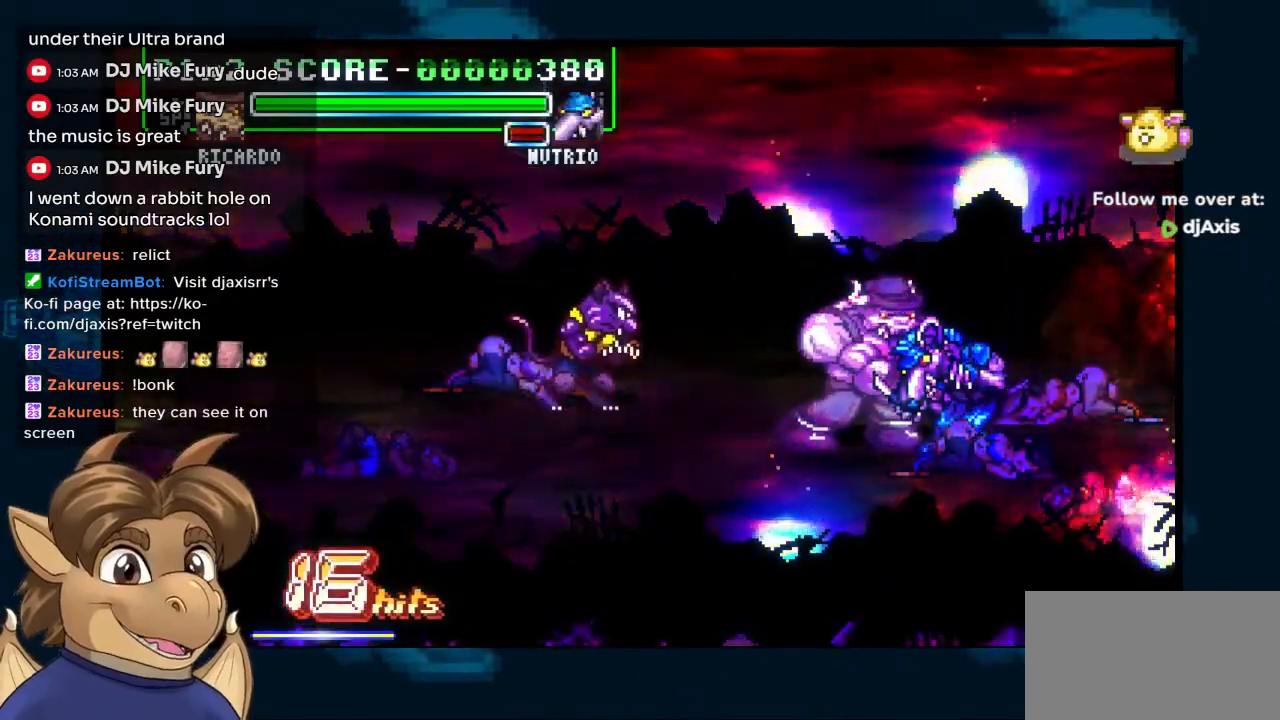
{"buttons": ["DPAD_DOWN", "DPAD_LEFT"], "left_stick": "center", "right_stick": "center", "events": [[417, "DPAD_LEFT", "down"]]}
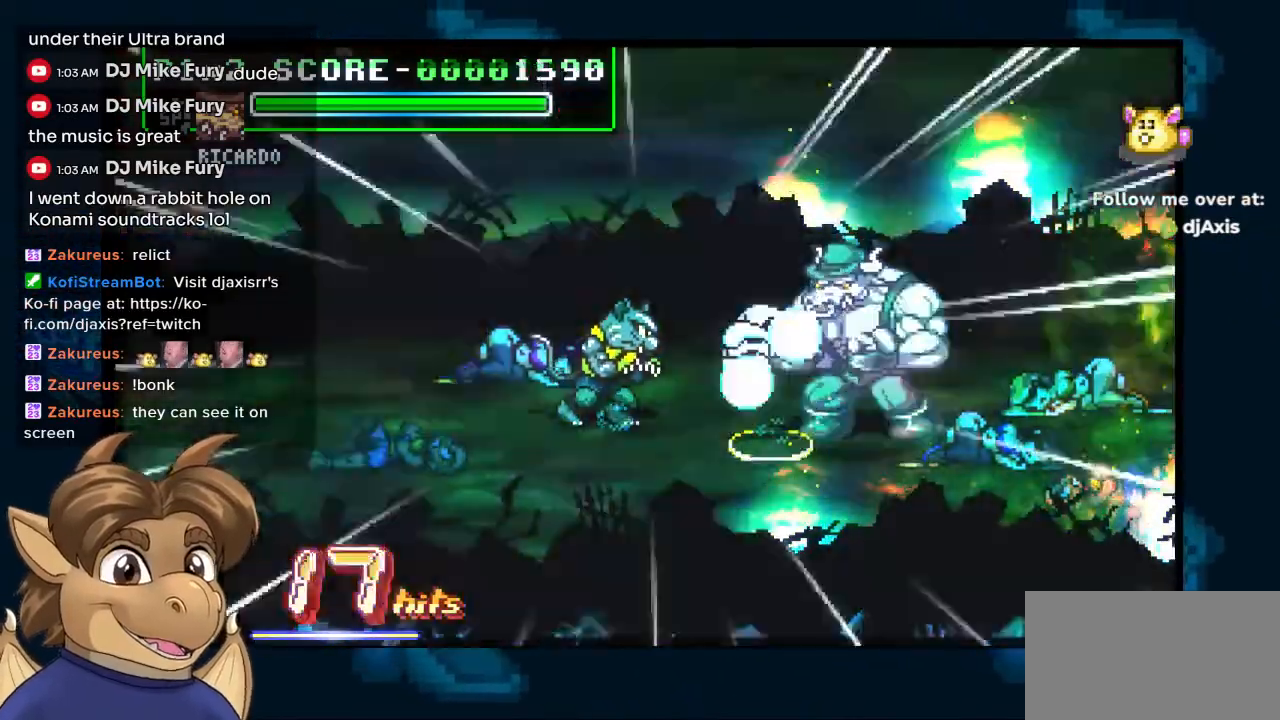
{"buttons": ["DPAD_LEFT"], "left_stick": "center", "right_stick": "center", "events": [[400, "DPAD_DOWN", "up"]]}
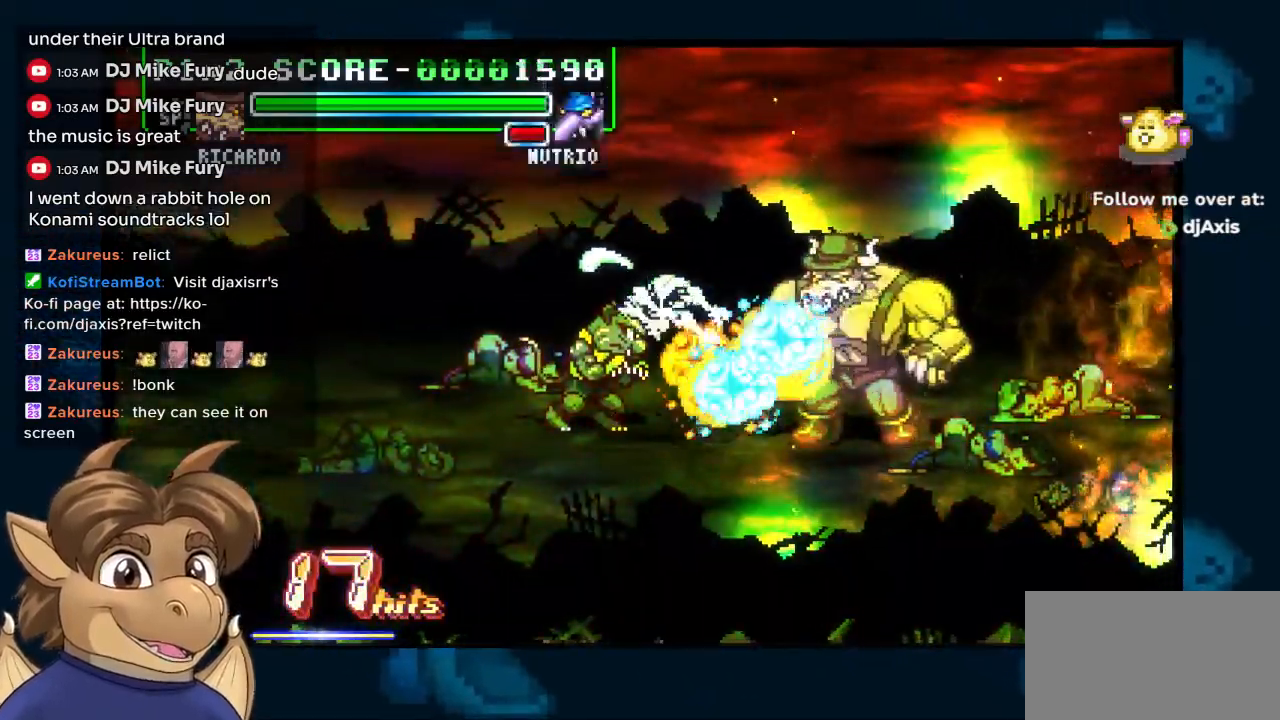
{"buttons": ["DPAD_LEFT"], "left_stick": "center", "right_stick": "center", "events": []}
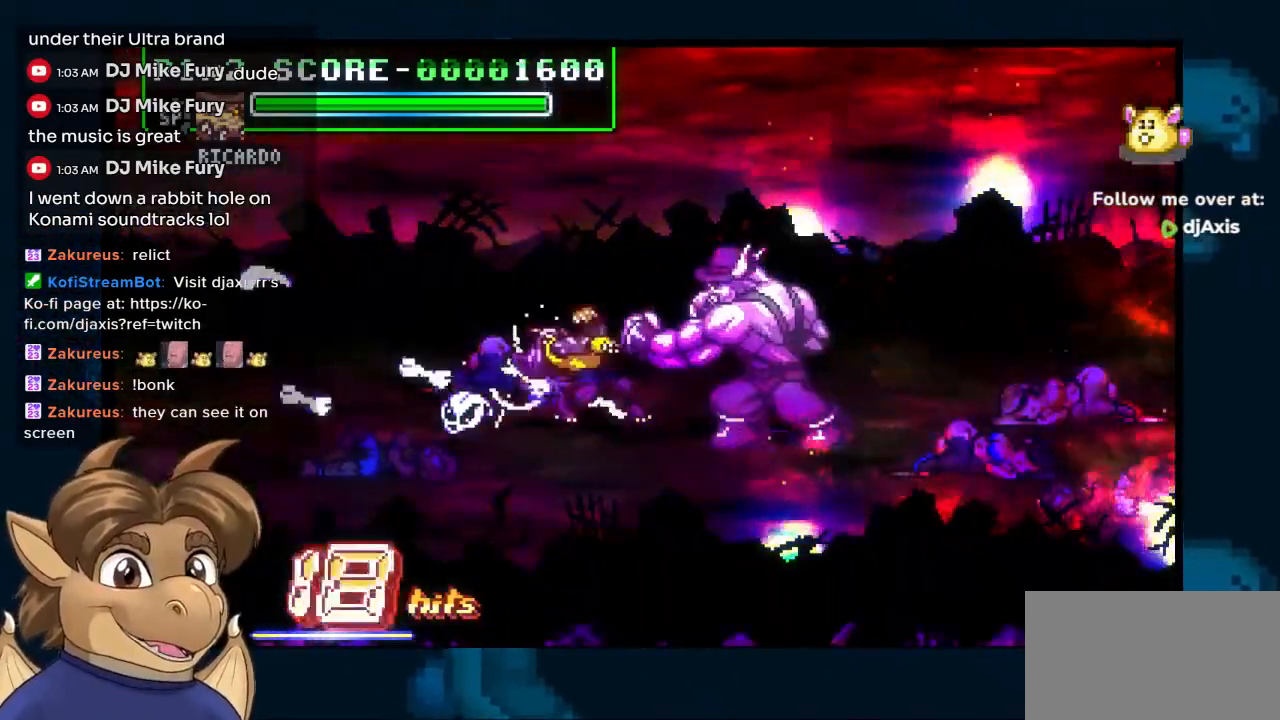
{"buttons": ["DPAD_DOWN"], "left_stick": "center", "right_stick": "center", "events": [[50, "DPAD_DOWN", "down"], [100, "DPAD_LEFT", "up"]]}
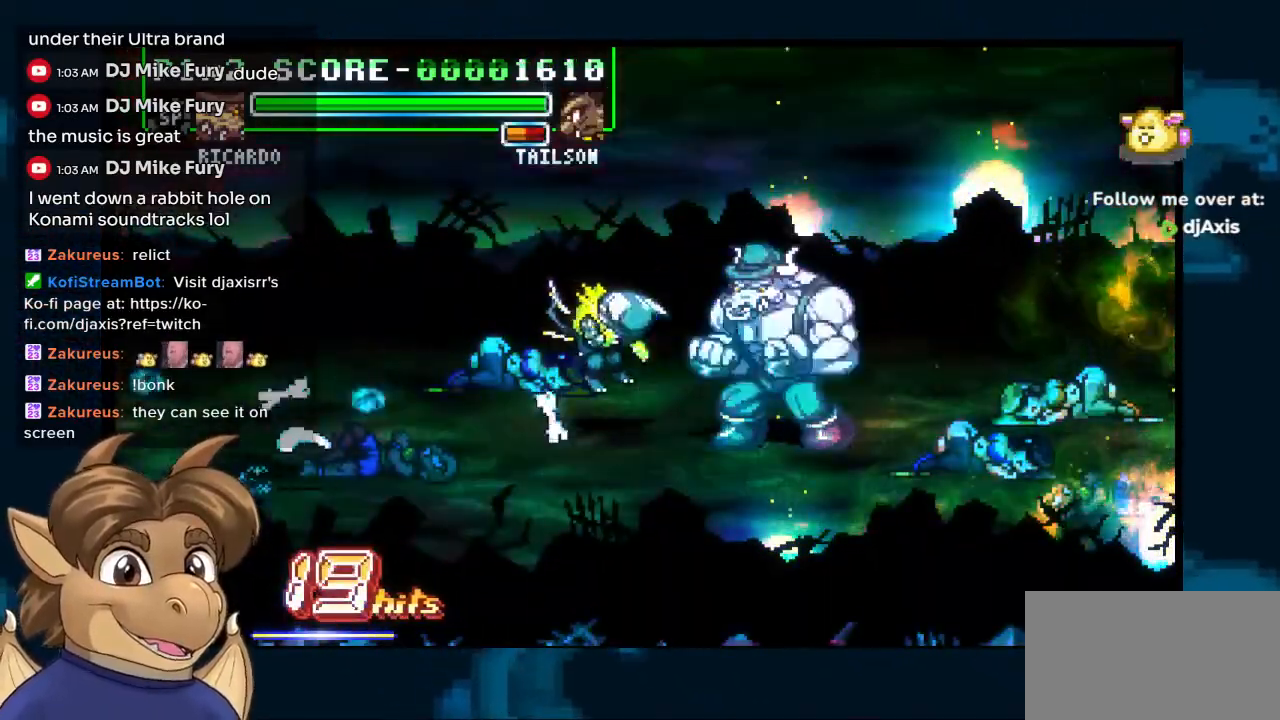
{"buttons": ["DPAD_DOWN"], "left_stick": "center", "right_stick": "center", "events": []}
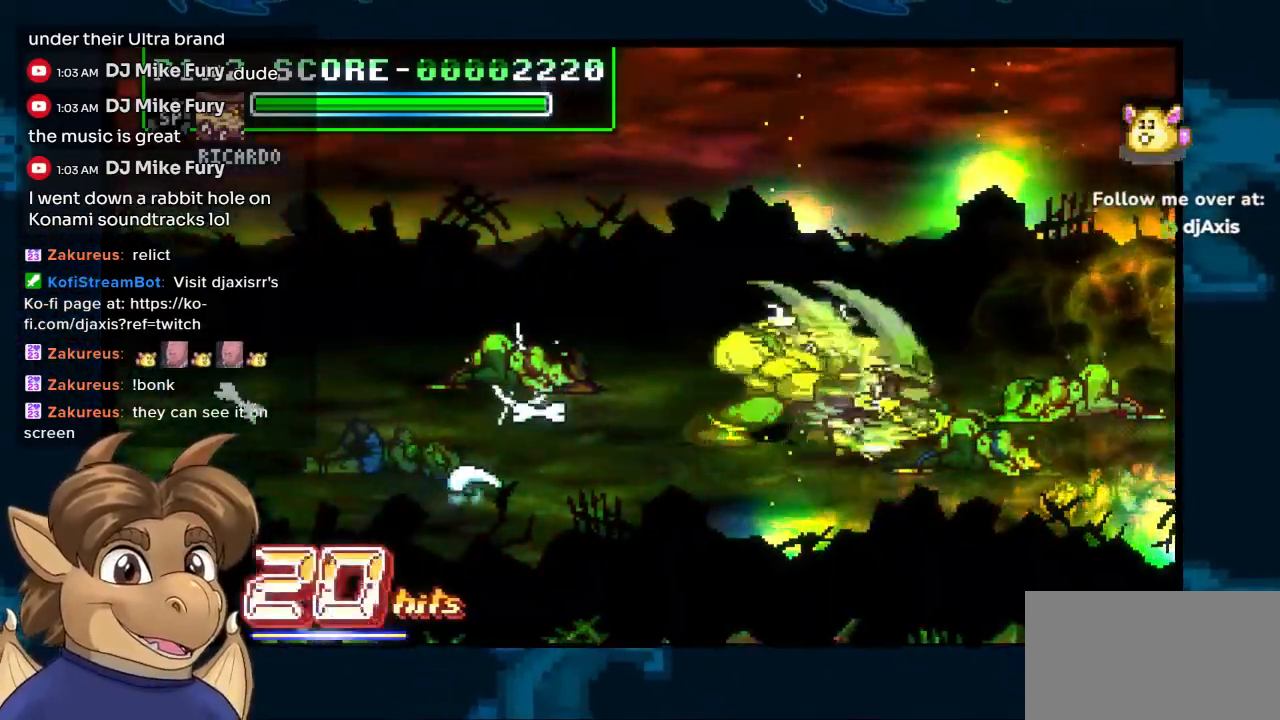
{"buttons": ["DPAD_DOWN"], "left_stick": "center", "right_stick": "center", "events": [[33, "DPAD_RIGHT", "down"], [117, "DPAD_UP", "down"], [167, "DPAD_RIGHT", "up"], [267, "DPAD_UP", "up"]]}
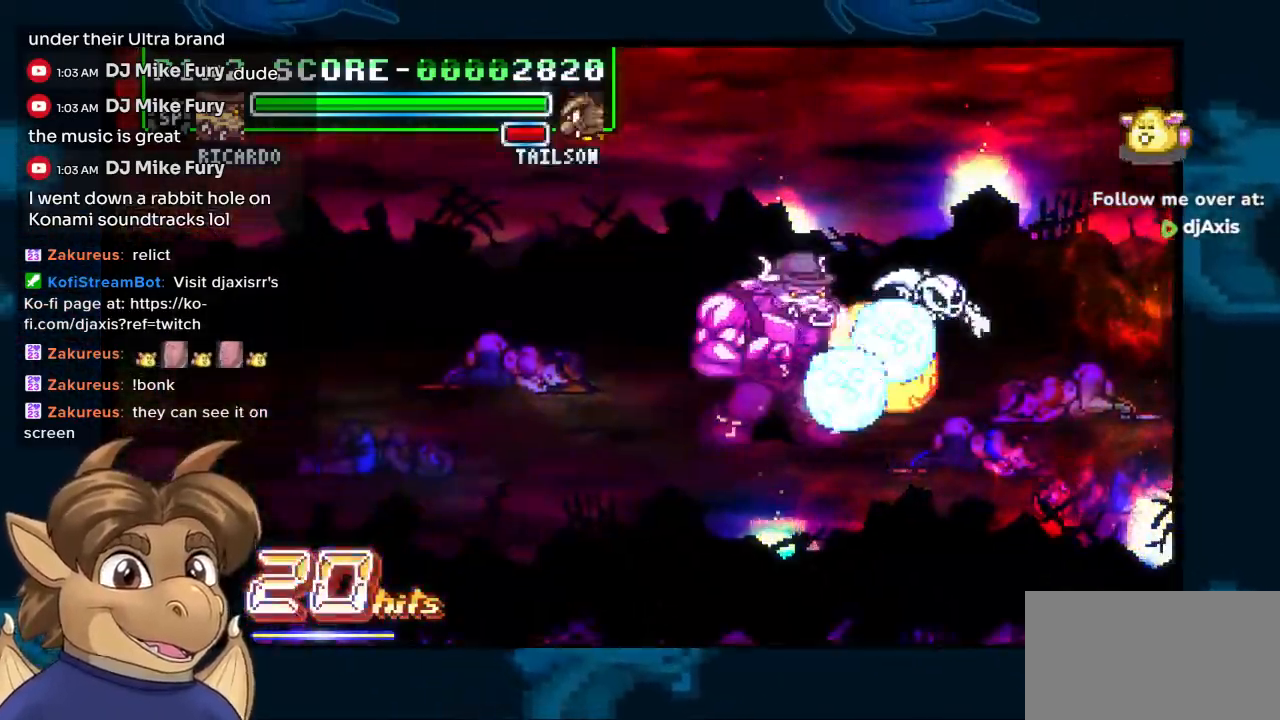
{"buttons": ["DPAD_DOWN"], "left_stick": "center", "right_stick": "center", "events": []}
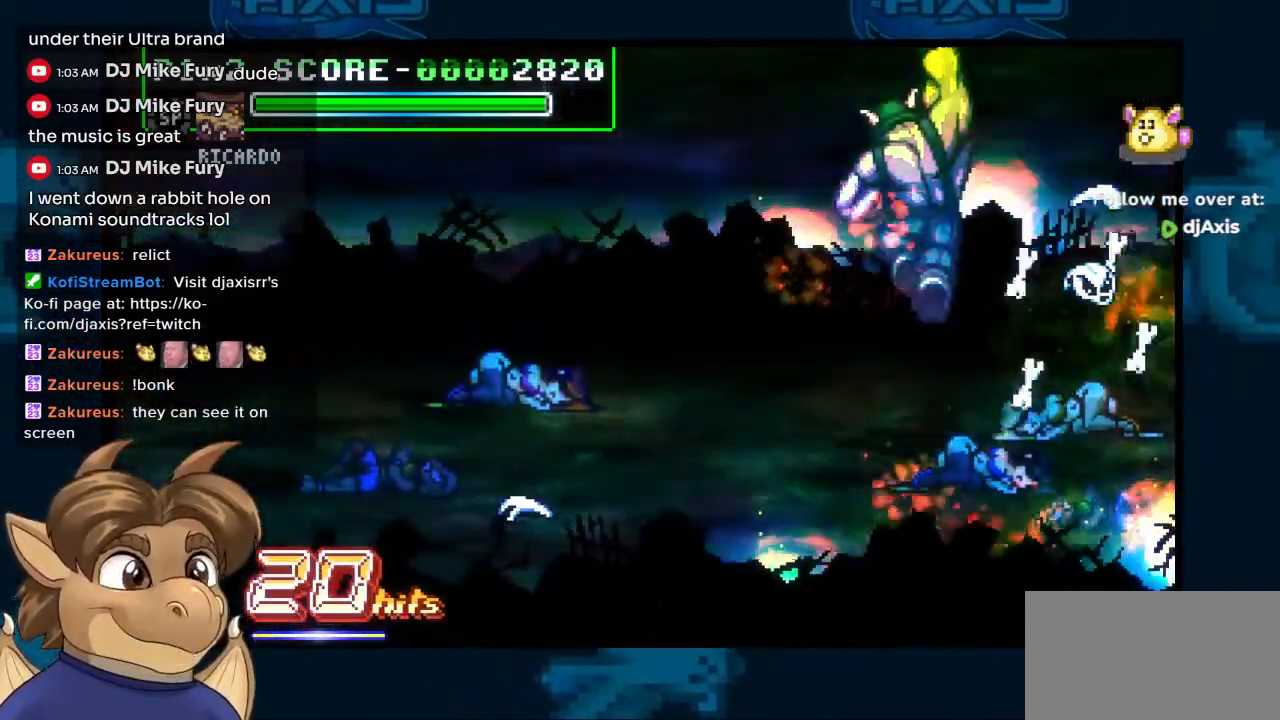
{"buttons": [], "left_stick": "center", "right_stick": "center", "events": [[50, "DPAD_DOWN", "up"]]}
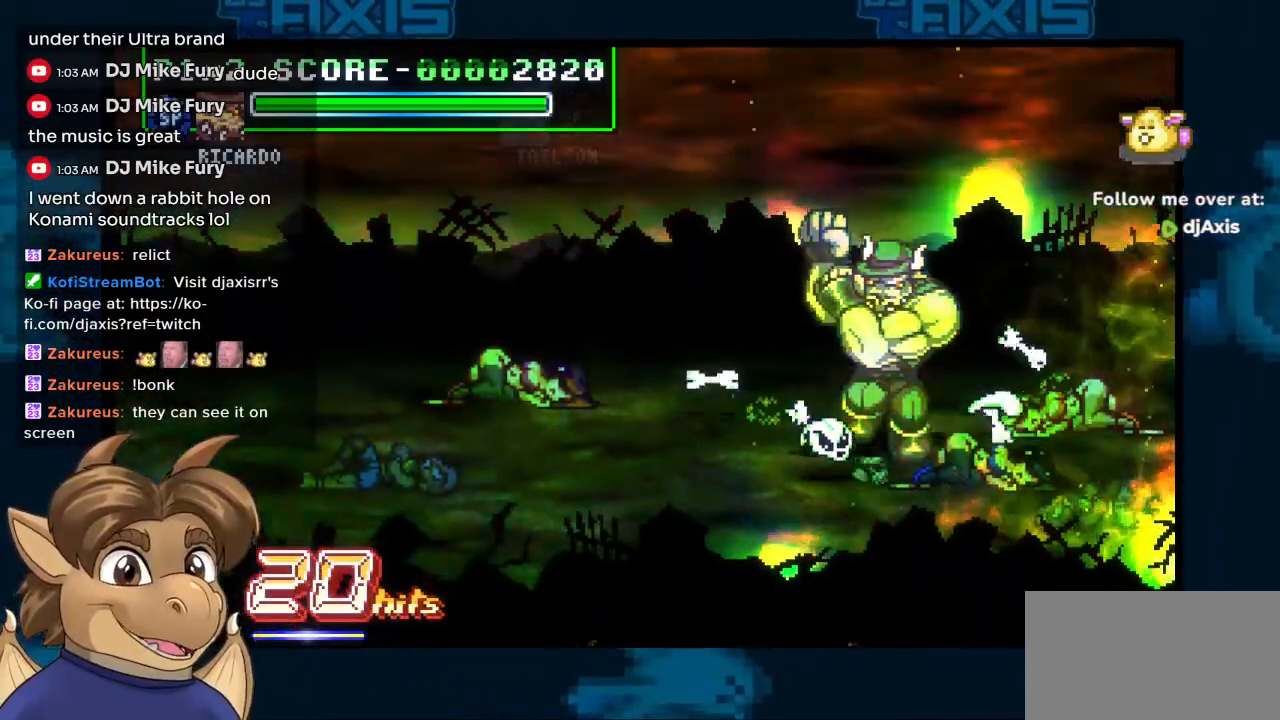
{"buttons": ["DPAD_LEFT"], "left_stick": "center", "right_stick": "center", "events": [[167, "DPAD_LEFT", "down"]]}
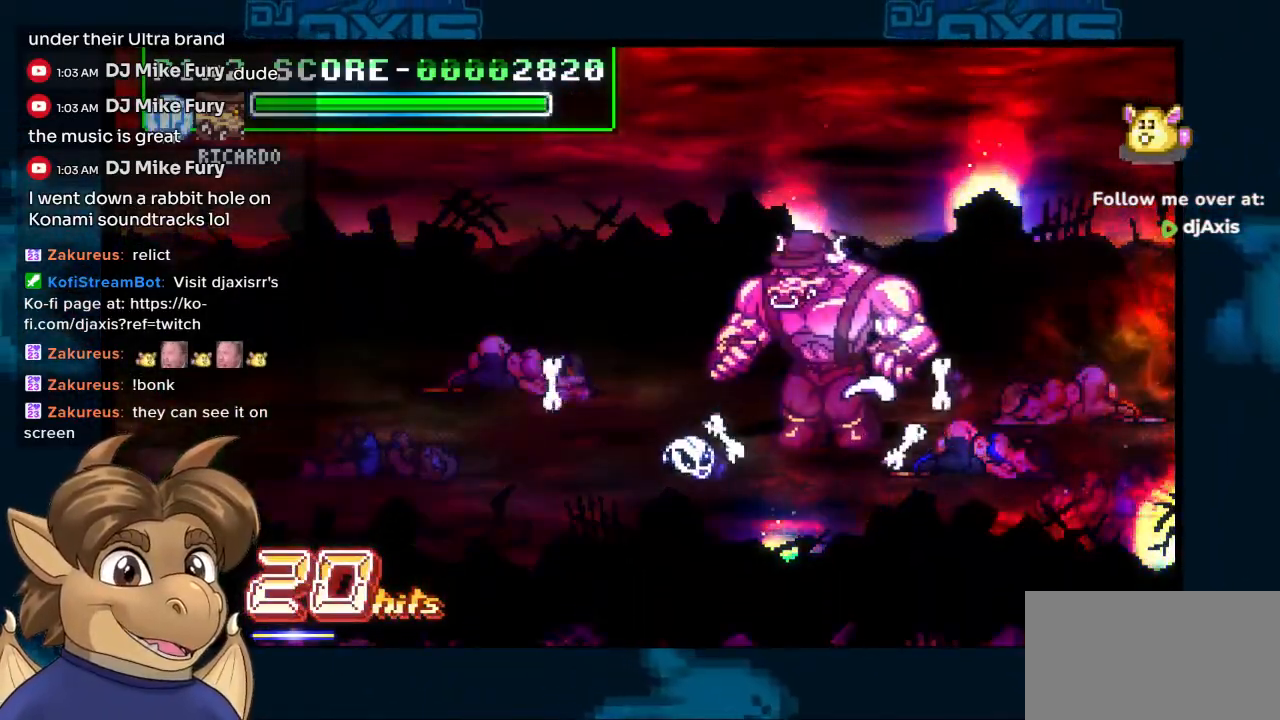
{"buttons": ["DPAD_LEFT"], "left_stick": "center", "right_stick": "center", "events": []}
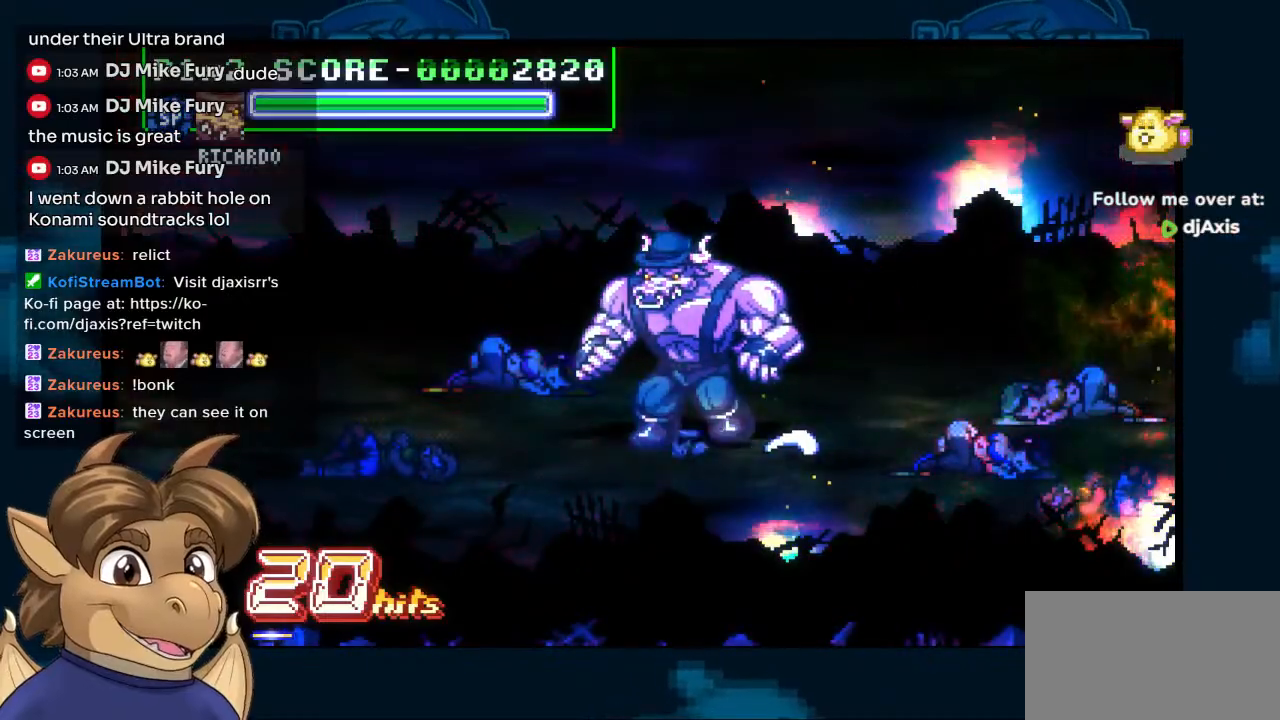
{"buttons": ["DPAD_LEFT"], "left_stick": "center", "right_stick": "center", "events": []}
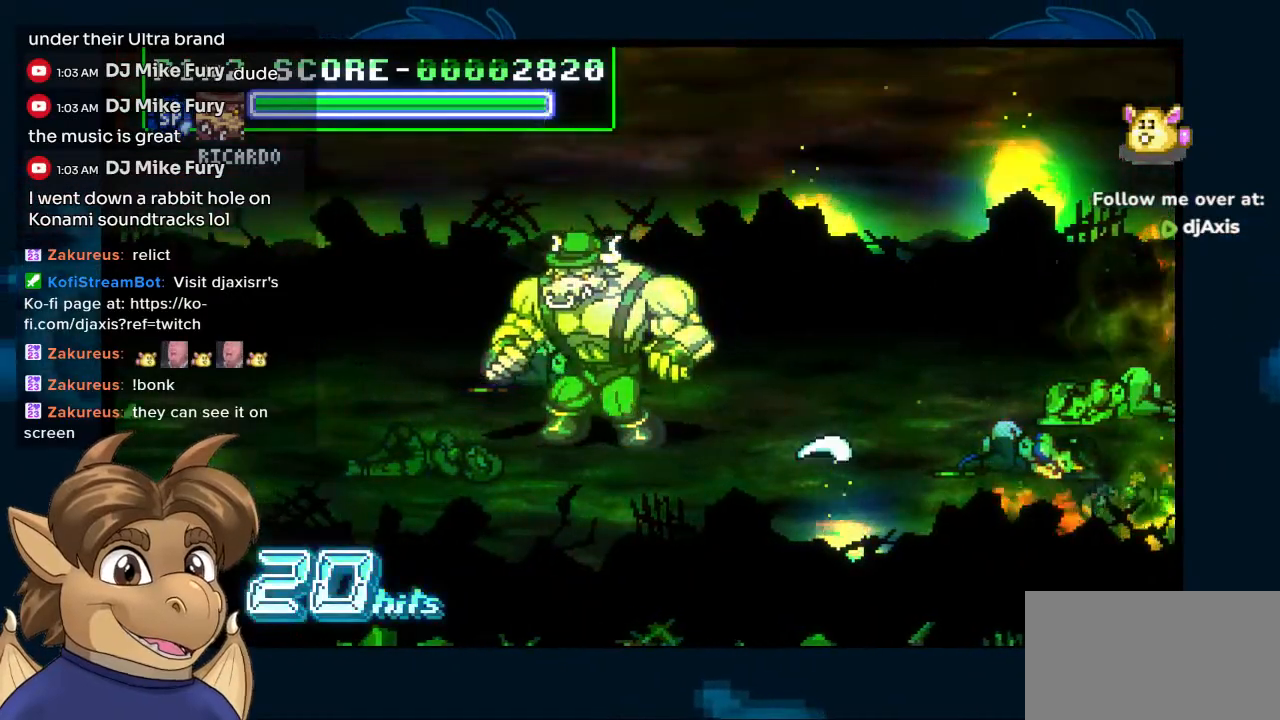
{"buttons": ["DPAD_LEFT"], "left_stick": "center", "right_stick": "center", "events": []}
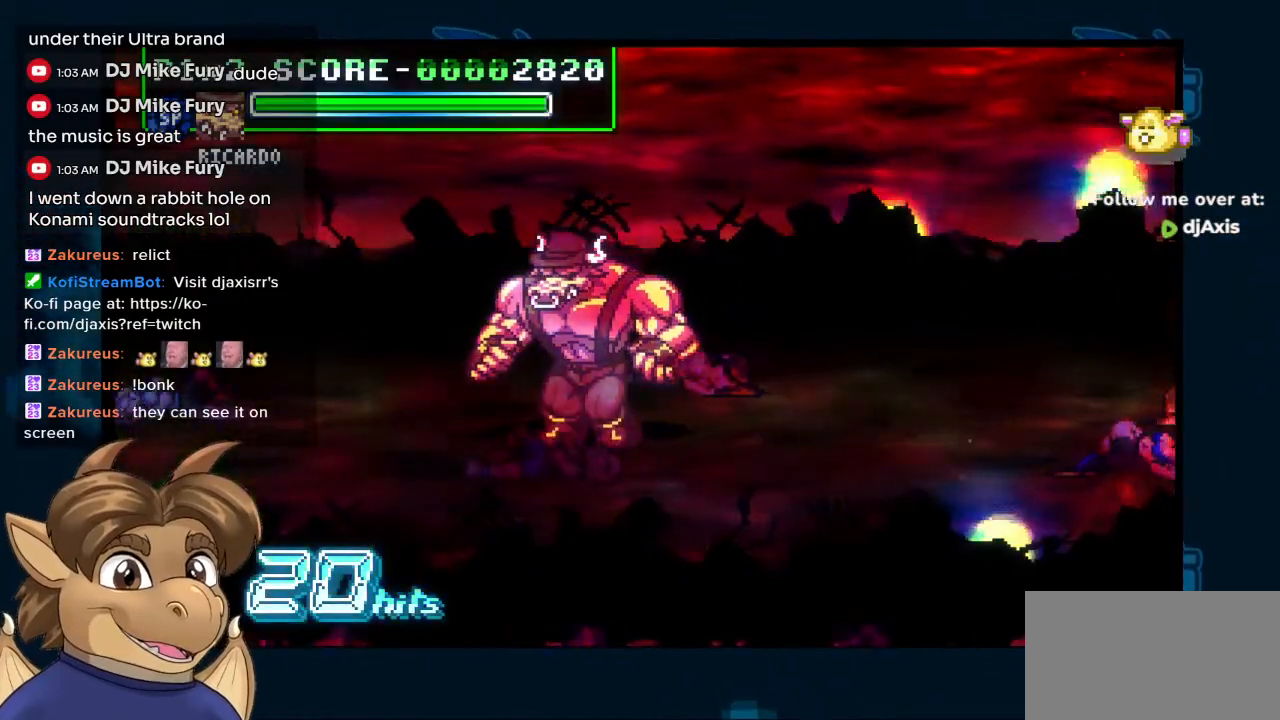
{"buttons": ["R1", "DPAD_LEFT"], "left_stick": "center", "right_stick": "center", "events": [[500, "R1", "down"]]}
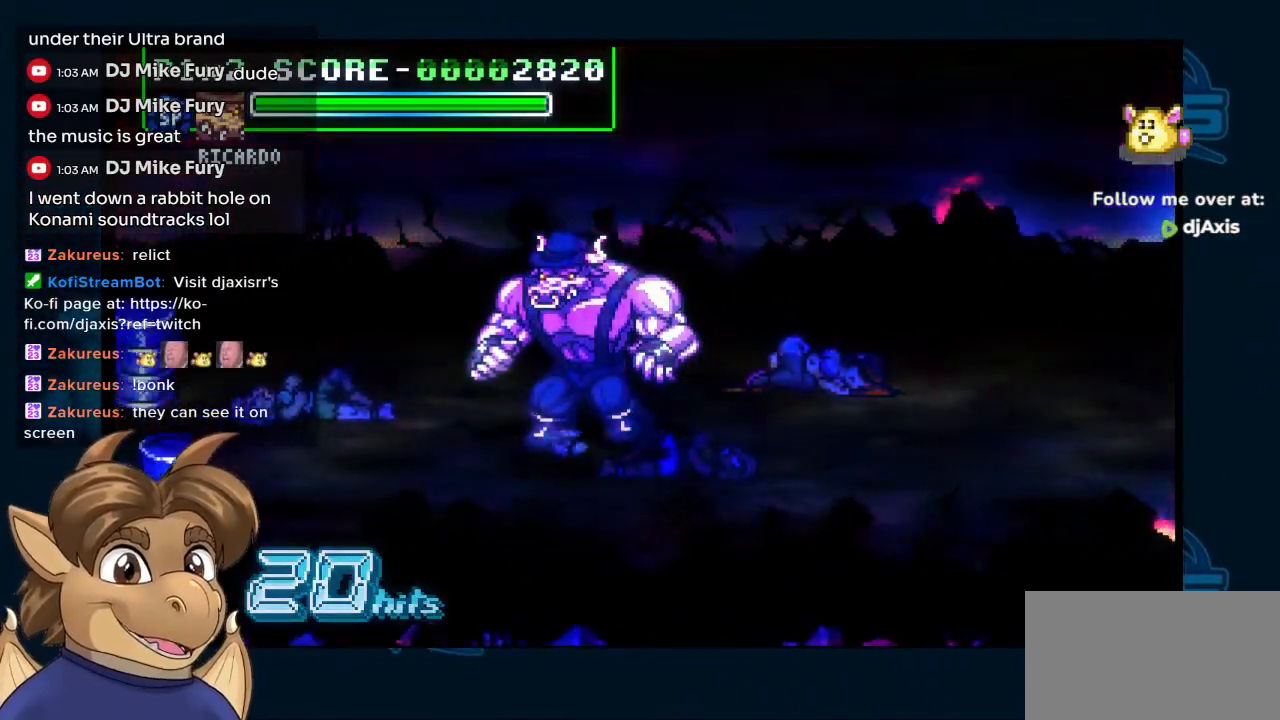
{"buttons": ["DPAD_LEFT"], "left_stick": "center", "right_stick": "center", "events": [[100, "R1", "up"]]}
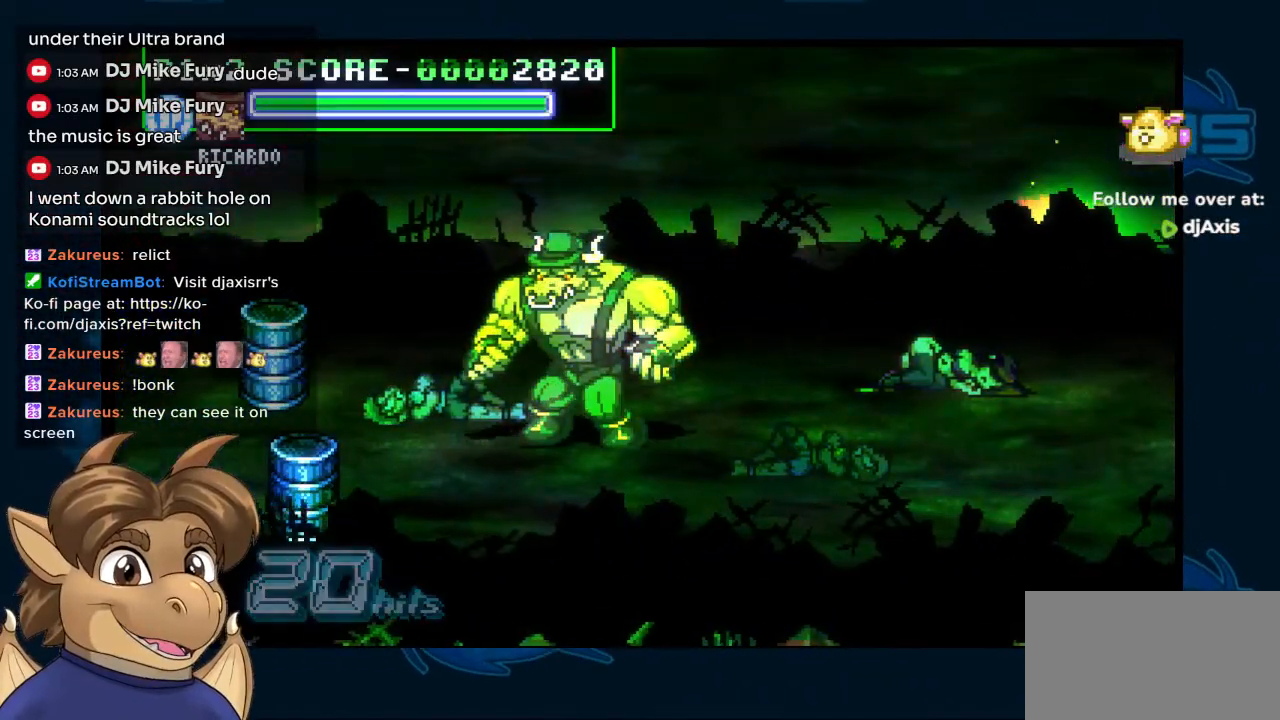
{"buttons": ["DPAD_UP", "DPAD_LEFT"], "left_stick": "center", "right_stick": "center", "events": [[167, "DPAD_UP", "down"]]}
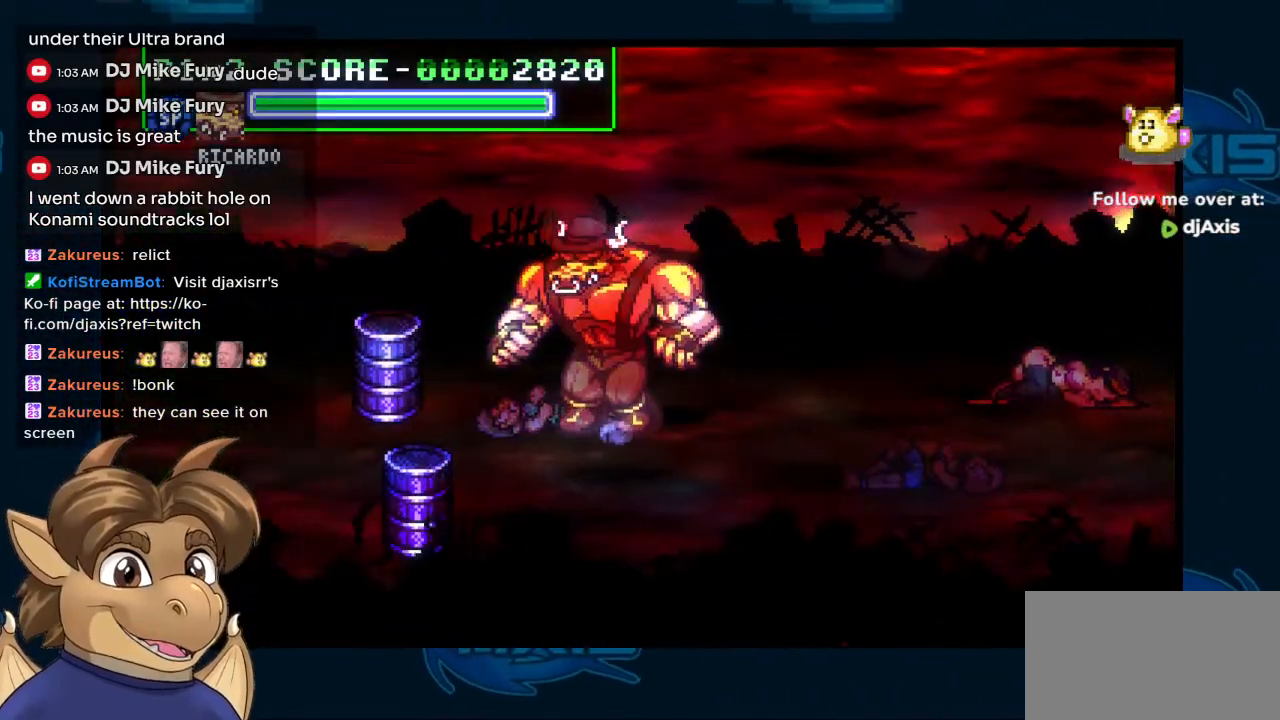
{"buttons": [], "left_stick": "center", "right_stick": "center", "events": [[150, "DPAD_UP", "up"], [217, "DPAD_LEFT", "up"]]}